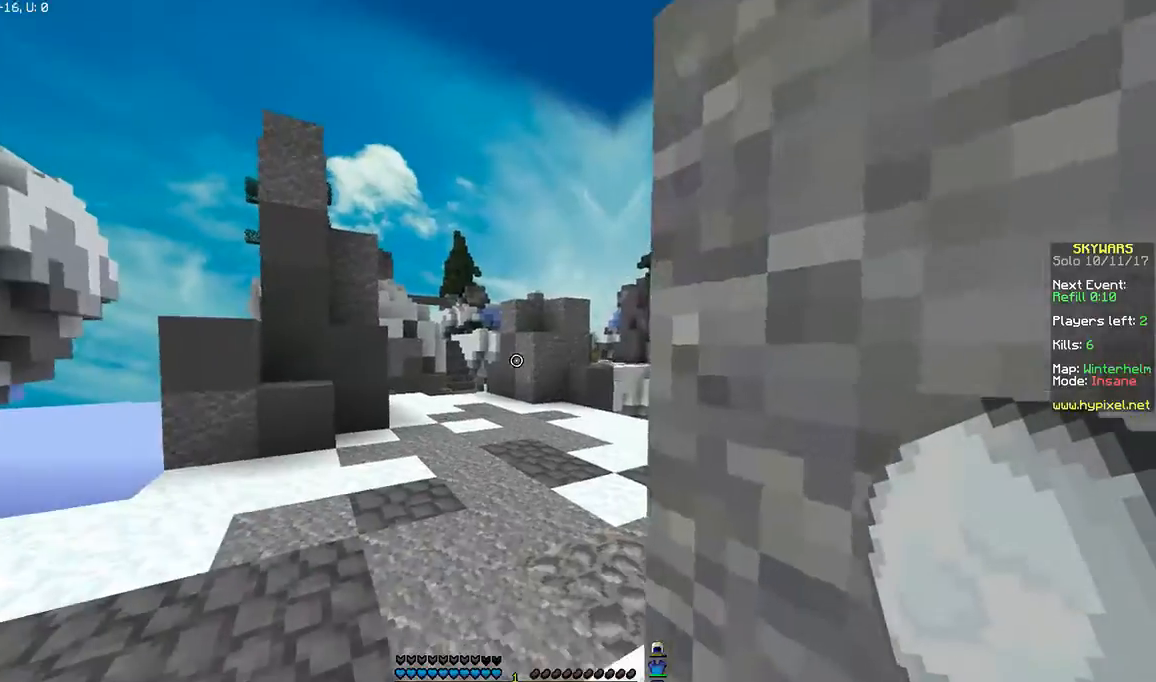
Gameplay with keyboard and mouse; each line is a JSON object with the keys and mouse buttons held at the frame after it. "events" lists presses ("down") and releases ("up") of "a", "d", "s", "space", "w", "mouse_left" and "mouse_right" between this image and that frame as [ms after this image, input, new state], when the widget could be followed in between. "mouse_left", "mouse_right" = the "left", "right" buttons of the "mouse" list. No other keys are recorded. Fast repeated clicks can show as one long hold. Mouse movement is not recorded.
{"keys": ["w"], "mouse": [], "events": []}
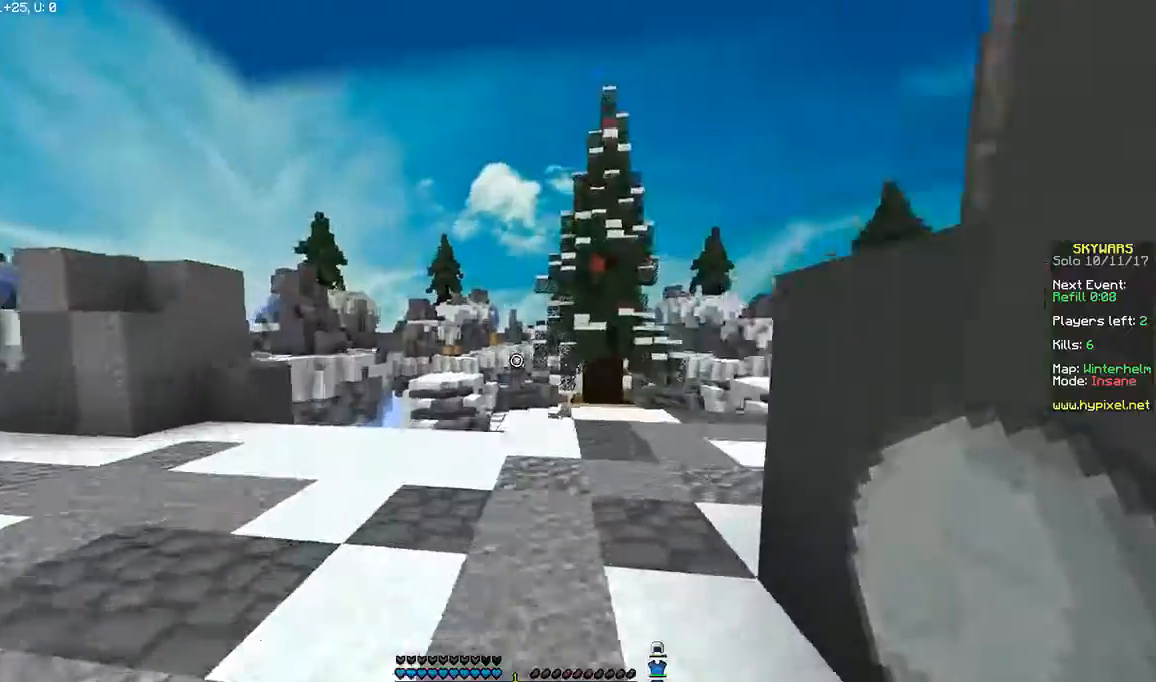
{"keys": ["d", "w"], "mouse": ["left", "right"], "events": [[467, "mouse_left", "down"], [501, "d", "down"], [501, "mouse_right", "down"]]}
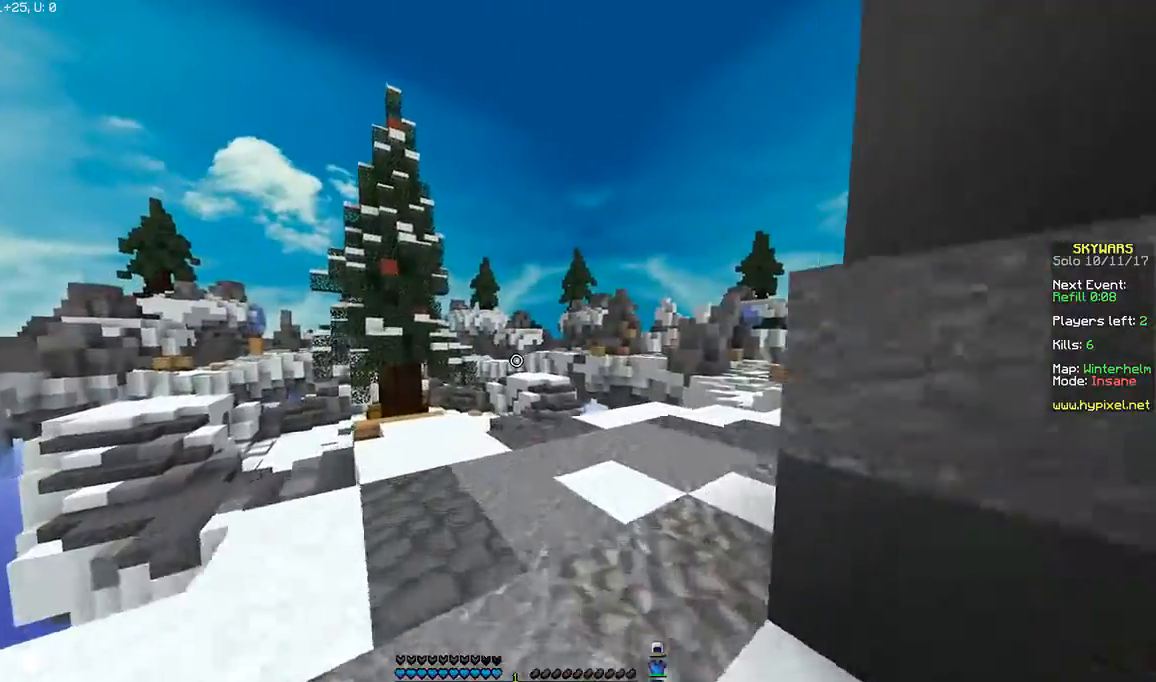
{"keys": ["d", "w"], "mouse": [], "events": [[66, "mouse_left", "up"], [66, "mouse_right", "up"], [400, "mouse_left", "down"], [400, "mouse_right", "down"], [500, "mouse_left", "up"], [500, "mouse_right", "up"]]}
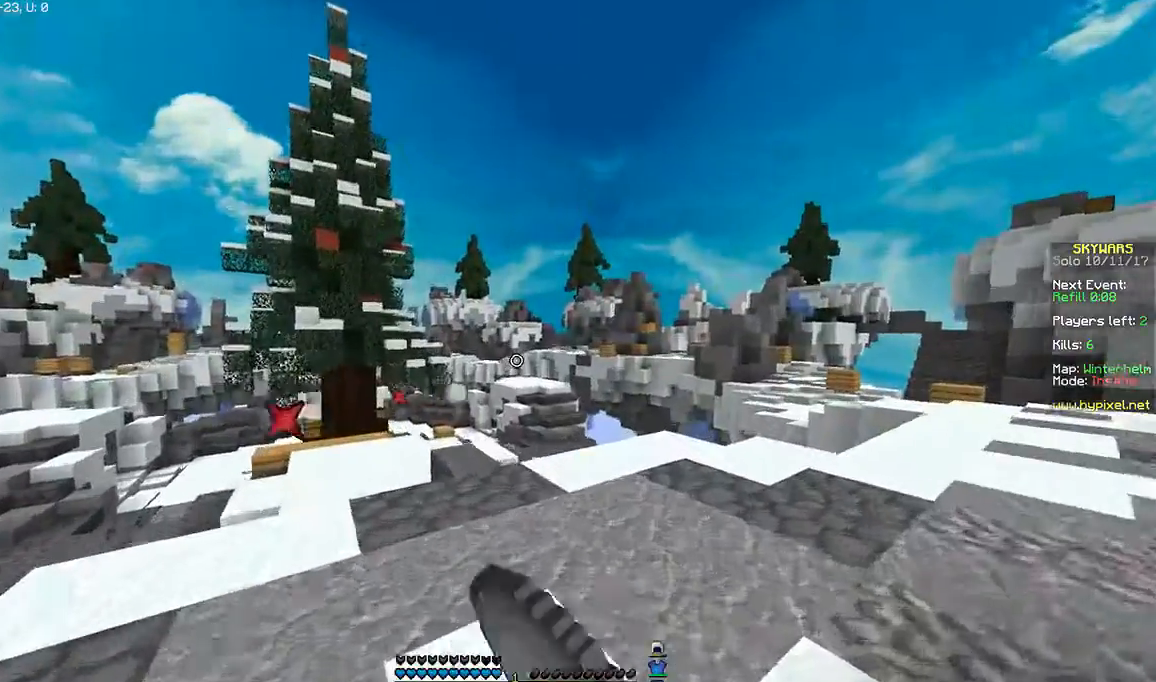
{"keys": ["d", "w"], "mouse": [], "events": [[367, "mouse_left", "down"], [400, "mouse_right", "down"], [501, "mouse_left", "up"], [501, "mouse_right", "up"]]}
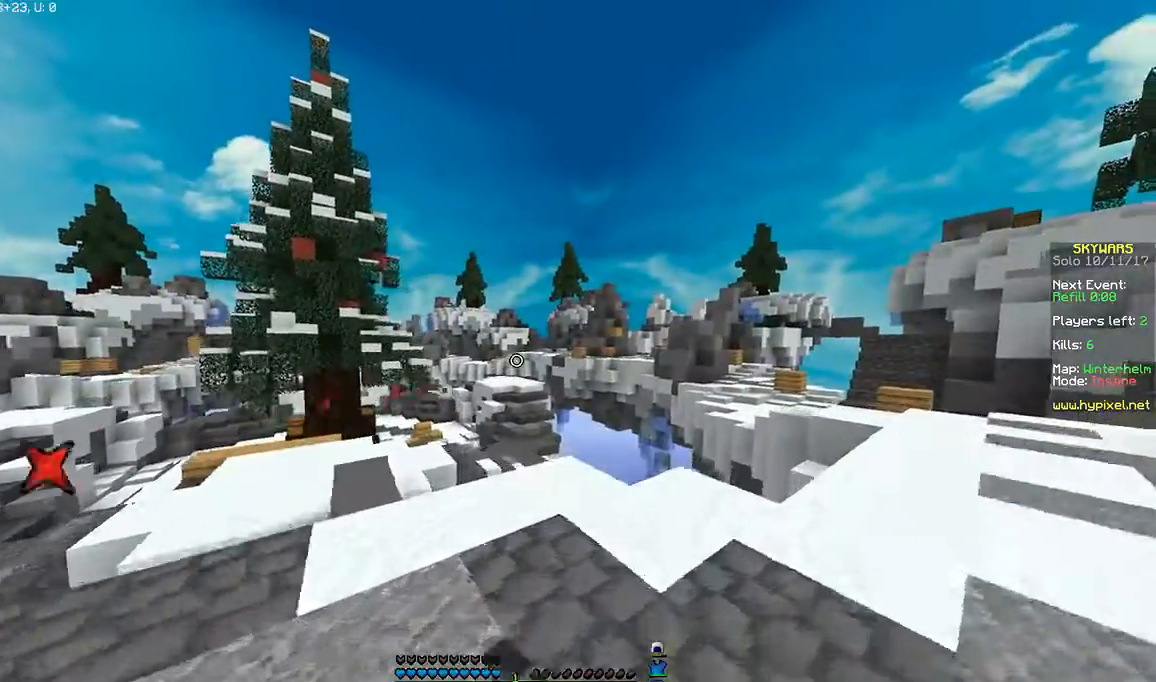
{"keys": ["d"], "mouse": ["left", "right"], "events": [[166, "w", "up"], [467, "mouse_left", "down"], [467, "mouse_right", "down"]]}
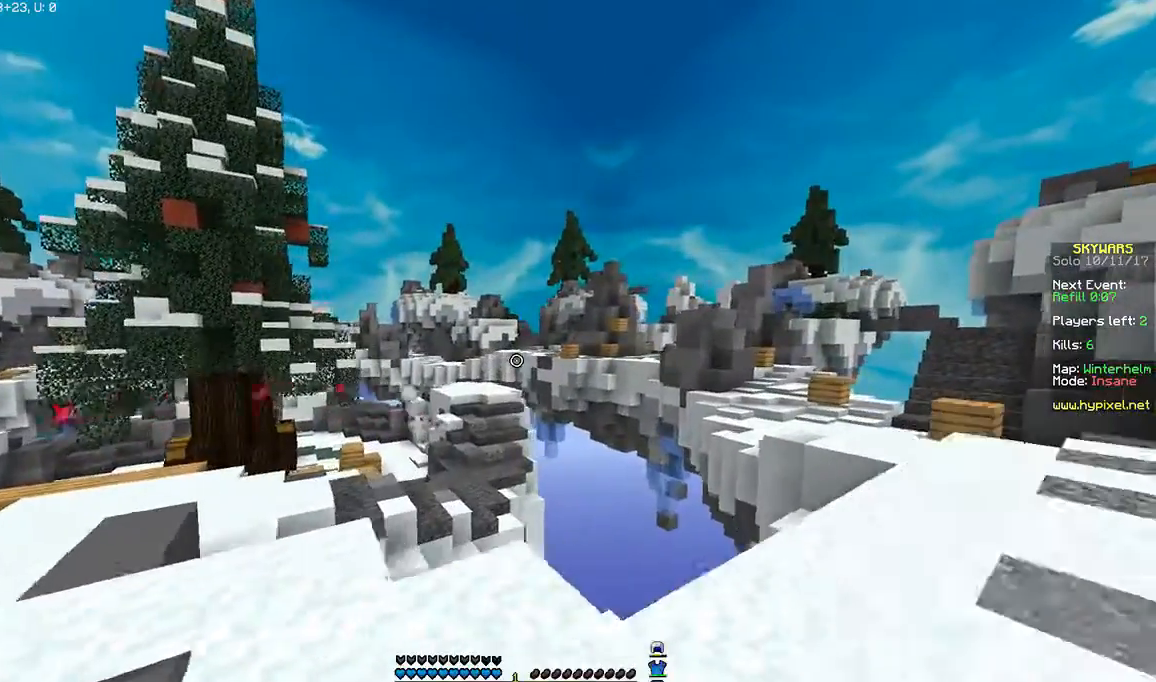
{"keys": ["d"], "mouse": ["left", "right"], "events": [[67, "mouse_left", "up"], [67, "mouse_right", "up"], [467, "mouse_left", "down"], [467, "mouse_right", "down"]]}
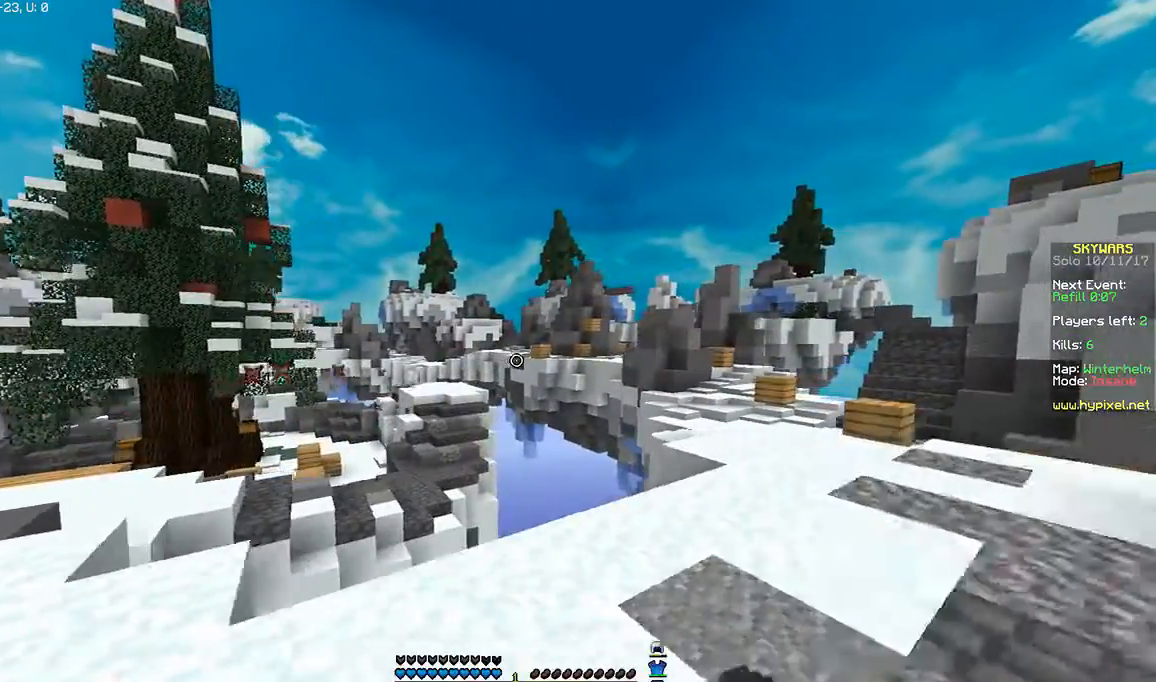
{"keys": ["d", "w"], "mouse": [], "events": [[66, "mouse_left", "up"], [66, "mouse_right", "up"], [467, "w", "down"]]}
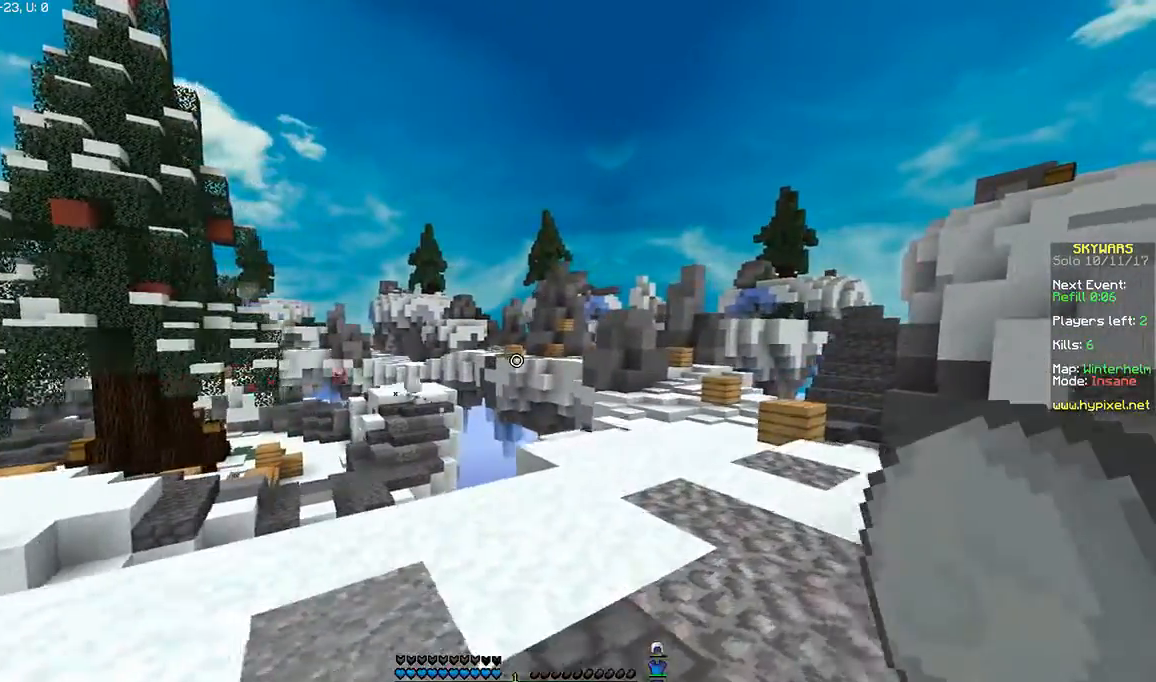
{"keys": ["d", "w"], "mouse": [], "events": [[67, "mouse_left", "down"], [67, "mouse_right", "down"], [167, "mouse_left", "up"], [167, "mouse_right", "up"]]}
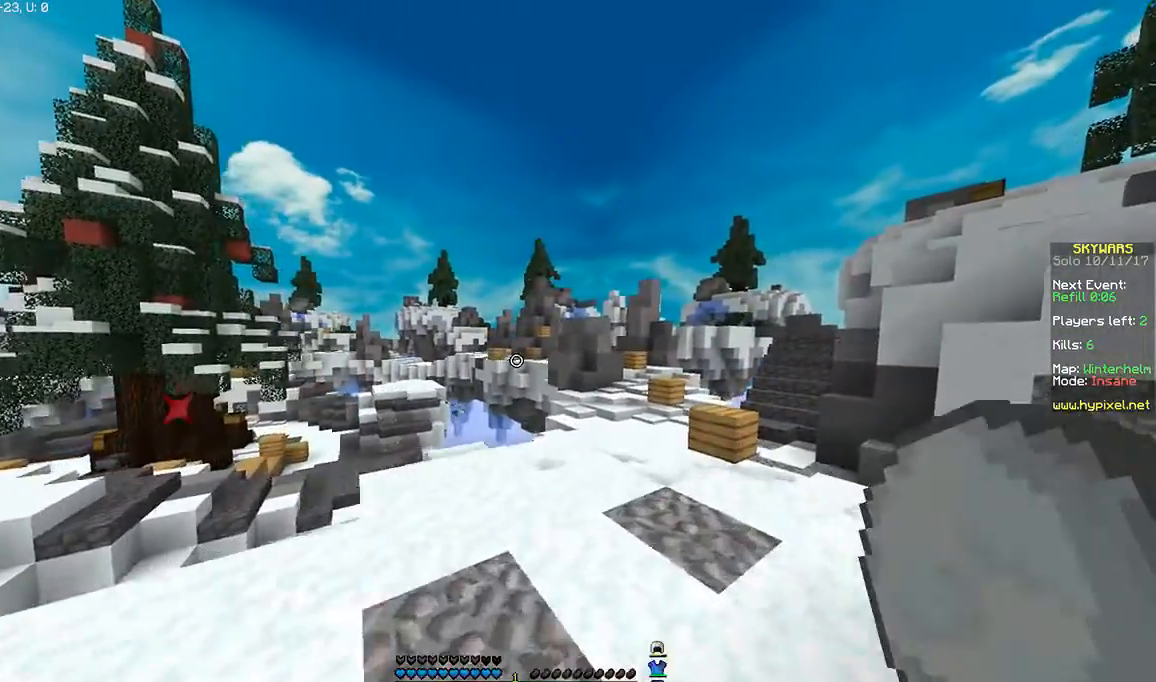
{"keys": ["w"], "mouse": [], "events": [[66, "mouse_left", "down"], [66, "mouse_right", "down"], [166, "mouse_left", "up"], [166, "mouse_right", "up"], [266, "d", "up"]]}
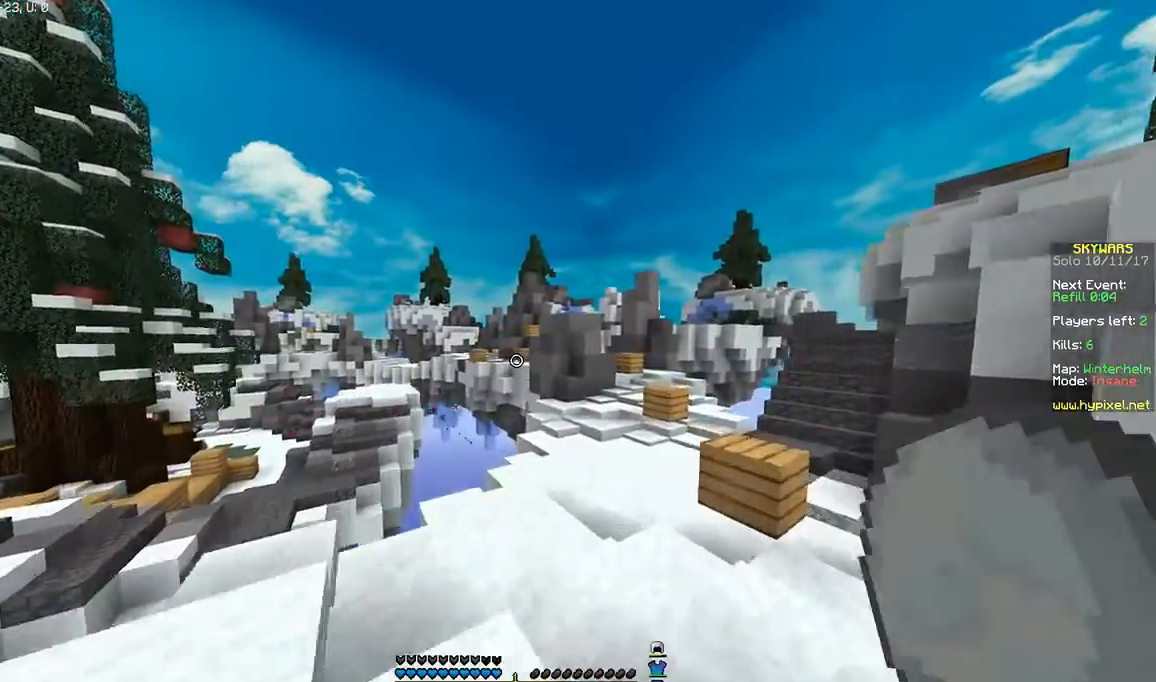
{"keys": ["w"], "mouse": [], "events": [[100, "mouse_left", "down"], [100, "mouse_right", "down"], [200, "d", "down"], [200, "mouse_left", "up"], [200, "mouse_right", "up"], [501, "d", "up"]]}